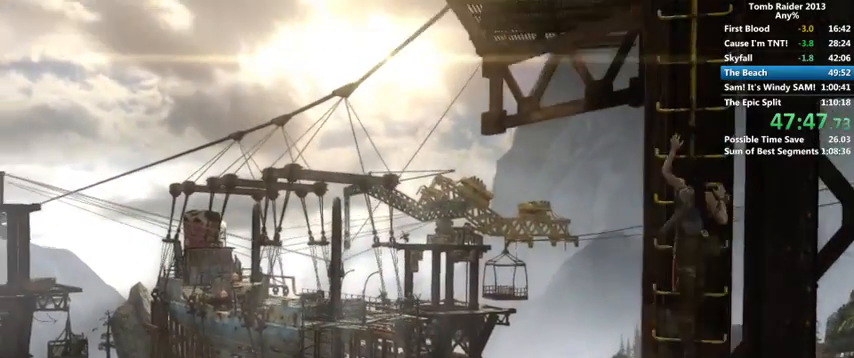
Gameplay with keyboard and mouse; each line is a JSON object with the keys and mouse buttons held at the frame after it. "events" lists presses ("down") and releases ("up") of "1", "2", "3", "4", "5", "6", "a", "alt", "b", "c", "caps_lock", "ctrl", "d", "down", "e", "f", "g", "h", "left", "q", "r", "right", "s", "shift", "space", "t", "tab", "up", "v", "w", "x", "y", "z", "mouse_left", "mouse_wheel" and "mouse_right" between this image and that frame as [ms after this image, input, new state], when the widget could be followed in between. "mouse_left", "mouse_wheel", "mouse_right" = the "left", "wheel", "right" buttons of the "mouse" list. No other keys are recorded. "wheel" means that the mouse wheel is clicked or scrolled. Mouse movement is not recorded.
{"keys": ["shift"], "mouse": [], "events": [[66, "shift", "down"], [166, "shift", "up"], [200, "shift", "down"], [266, "shift", "up"], [400, "shift", "down"], [433, "shift", "up"], [500, "shift", "down"]]}
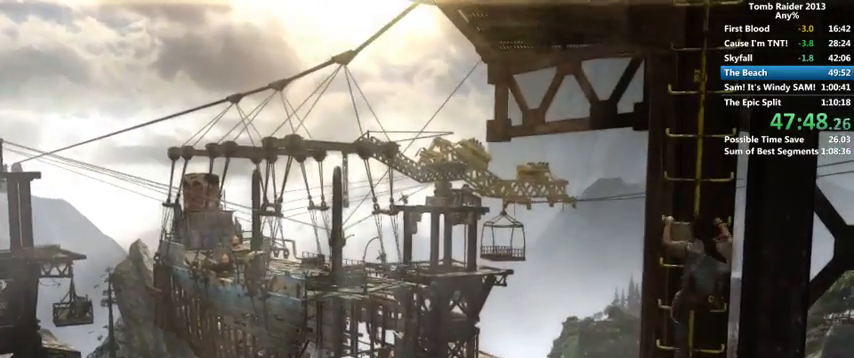
{"keys": [], "mouse": [], "events": [[100, "shift", "up"], [166, "shift", "down"], [200, "shift", "up"], [300, "shift", "down"], [366, "shift", "up"]]}
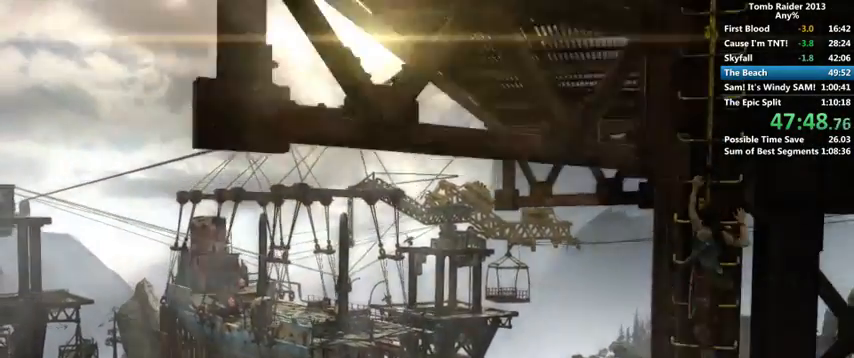
{"keys": [], "mouse": [], "events": [[100, "shift", "down"], [166, "shift", "up"], [266, "shift", "down"], [300, "shift", "up"], [400, "shift", "down"], [466, "shift", "up"]]}
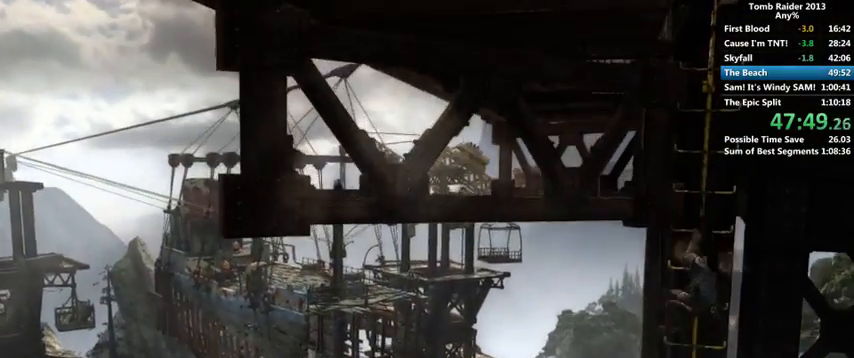
{"keys": ["w"], "mouse": [], "events": [[66, "shift", "down"], [100, "shift", "up"], [200, "shift", "down"], [266, "shift", "up"], [300, "shift", "down"], [400, "w", "down"], [500, "shift", "up"]]}
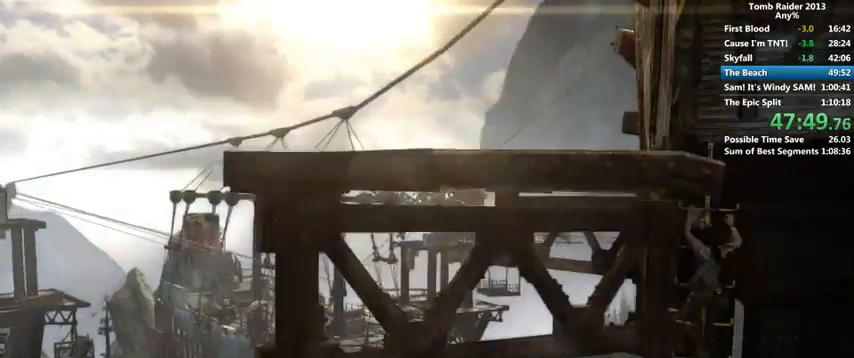
{"keys": ["shift", "w"], "mouse": [], "events": [[166, "shift", "down"], [200, "shift", "up"], [300, "shift", "down"], [366, "shift", "up"], [500, "shift", "down"]]}
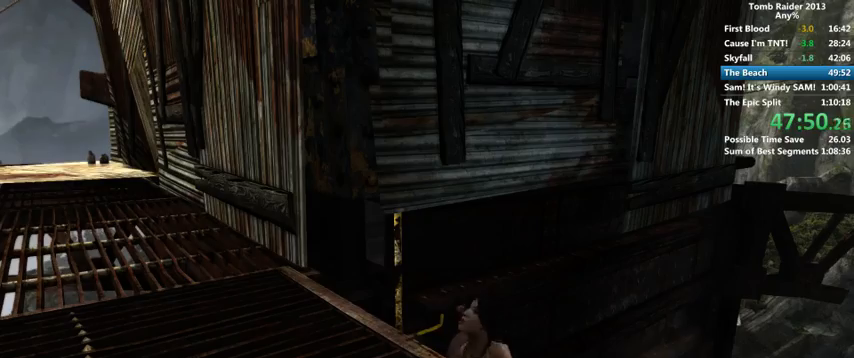
{"keys": ["w"], "mouse": [], "events": [[66, "shift", "up"], [100, "shift", "down"], [200, "shift", "up"], [266, "shift", "down"], [400, "shift", "up"], [433, "shift", "down"], [500, "shift", "up"]]}
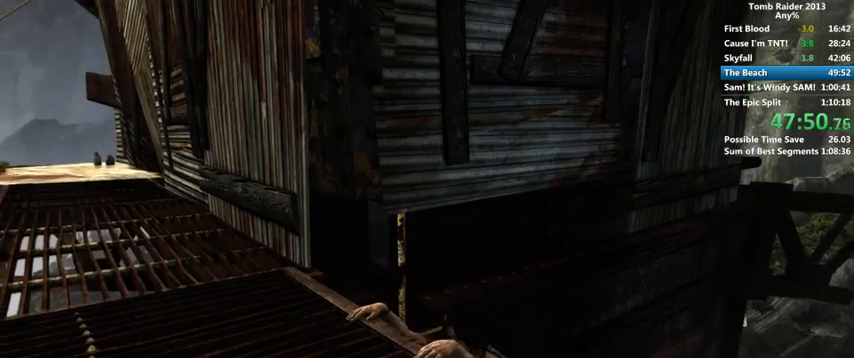
{"keys": ["w"], "mouse": [], "events": []}
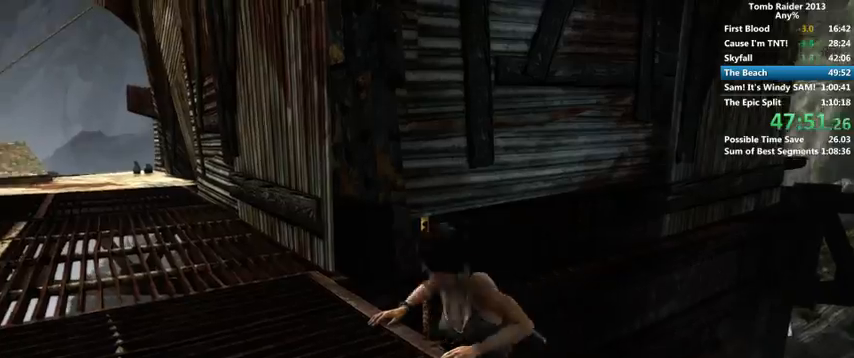
{"keys": ["w"], "mouse": [], "events": []}
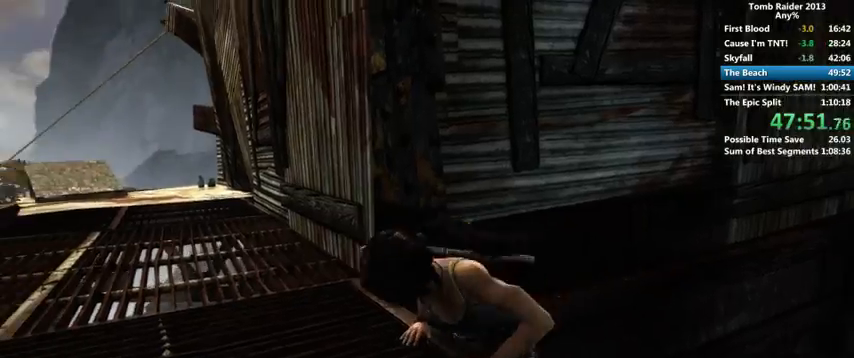
{"keys": ["w"], "mouse": [], "events": []}
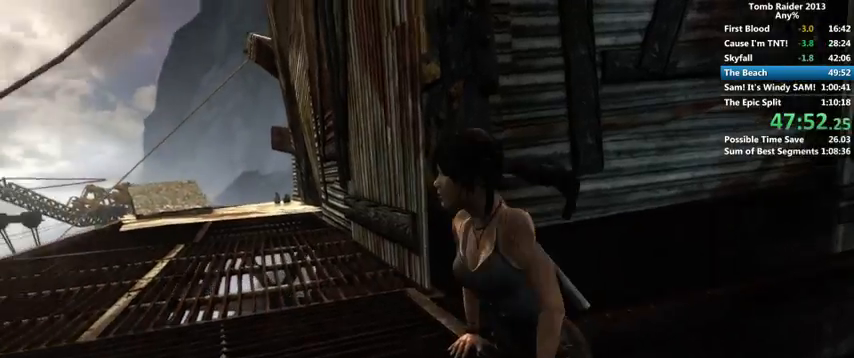
{"keys": ["w"], "mouse": [], "events": []}
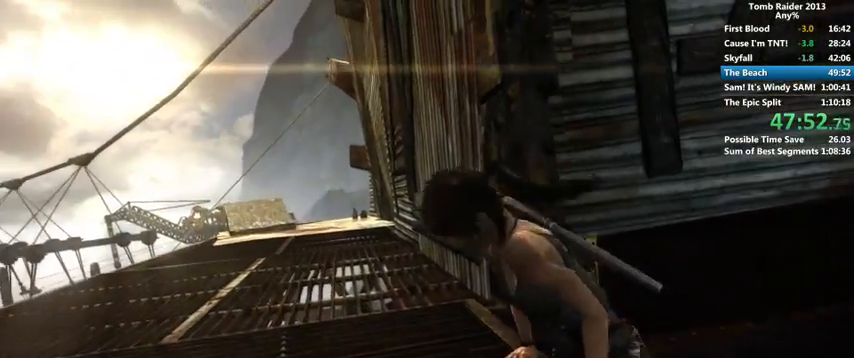
{"keys": ["w"], "mouse": [], "events": []}
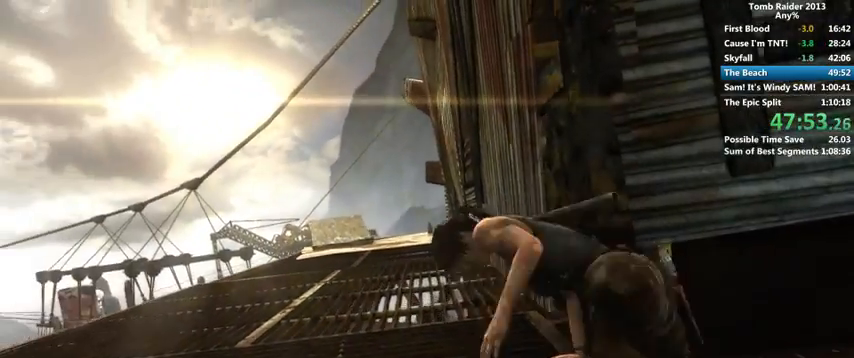
{"keys": ["w"], "mouse": [], "events": []}
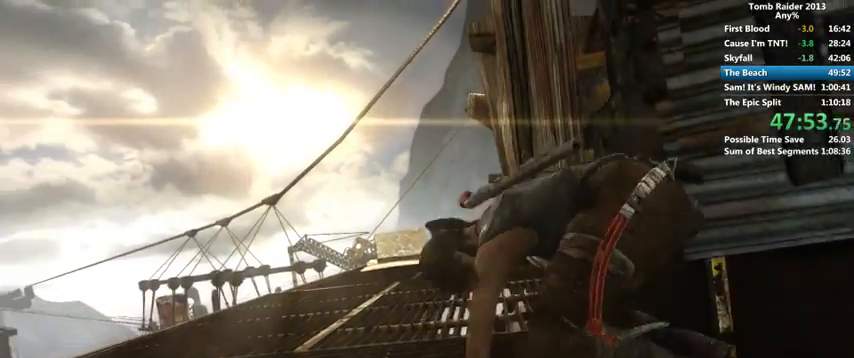
{"keys": ["w"], "mouse": [], "events": [[300, "space", "down"], [366, "space", "up"], [466, "space", "down"], [500, "space", "up"]]}
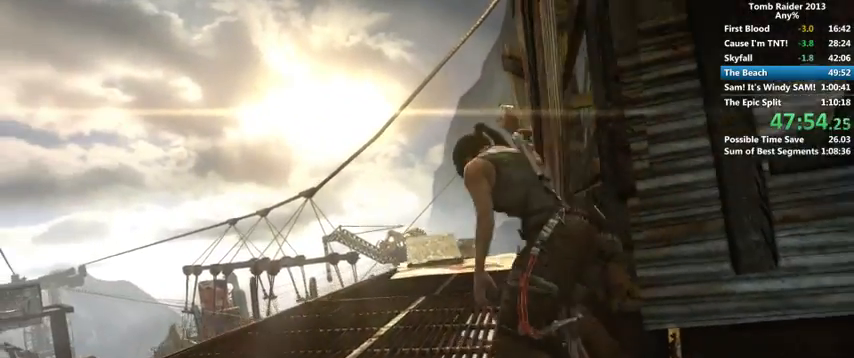
{"keys": ["space", "w"], "mouse": [], "events": [[66, "space", "down"], [100, "space", "up"], [233, "space", "down"], [266, "space", "up"], [500, "space", "down"]]}
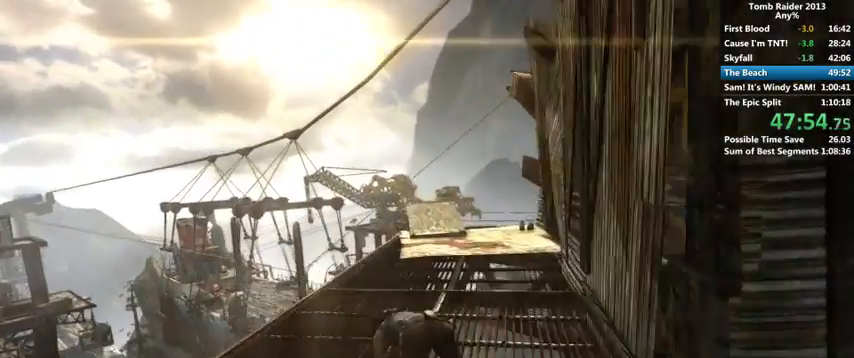
{"keys": ["w"], "mouse": [], "events": [[66, "space", "up"], [133, "space", "down"], [200, "space", "up"], [300, "space", "down"], [366, "space", "up"], [433, "space", "down"], [500, "space", "up"]]}
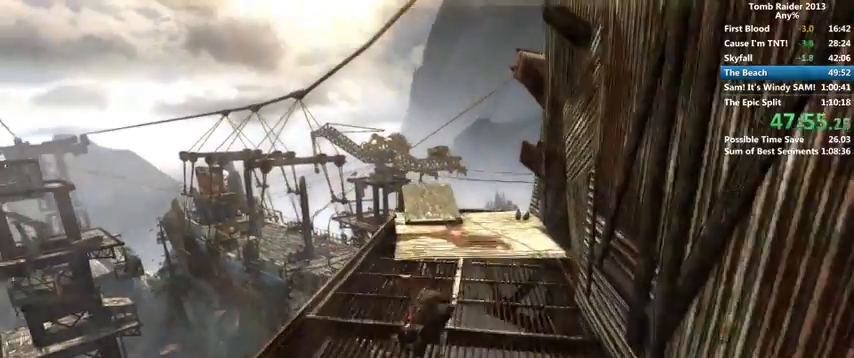
{"keys": ["space", "w"], "mouse": [], "events": [[100, "space", "down"], [133, "space", "up"], [266, "space", "down"], [300, "space", "up"], [500, "space", "down"]]}
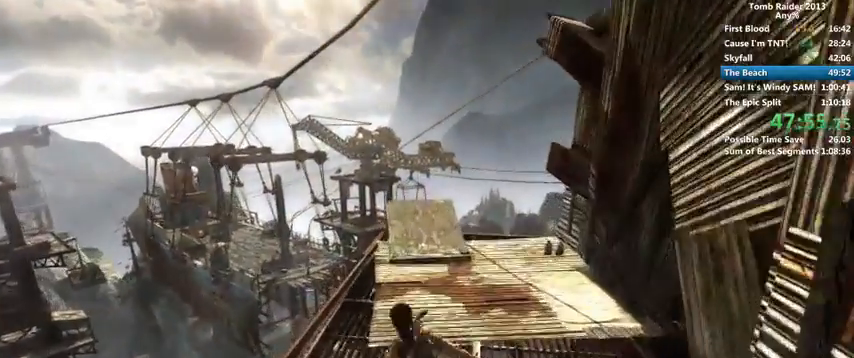
{"keys": ["w"], "mouse": [], "events": [[166, "space", "up"]]}
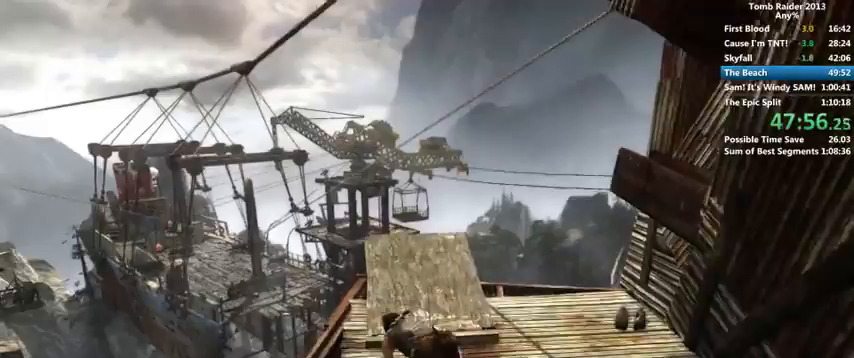
{"keys": ["w"], "mouse": [], "events": []}
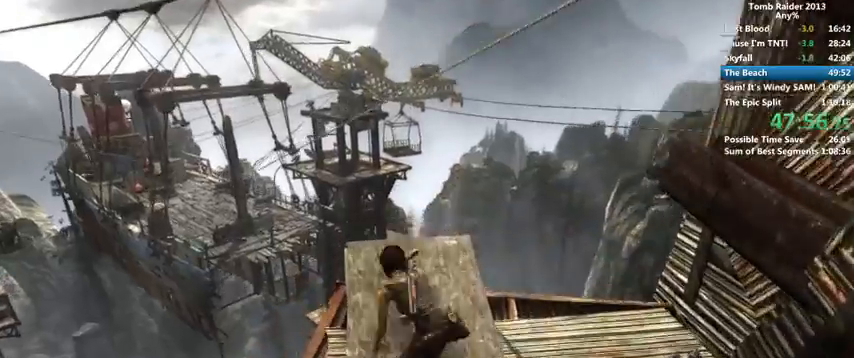
{"keys": ["shift", "w"], "mouse": [], "events": [[400, "shift", "down"]]}
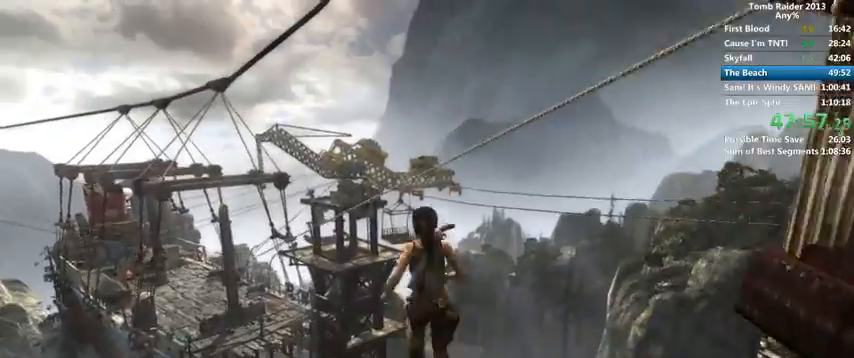
{"keys": ["w"], "mouse": [], "events": [[100, "shift", "up"]]}
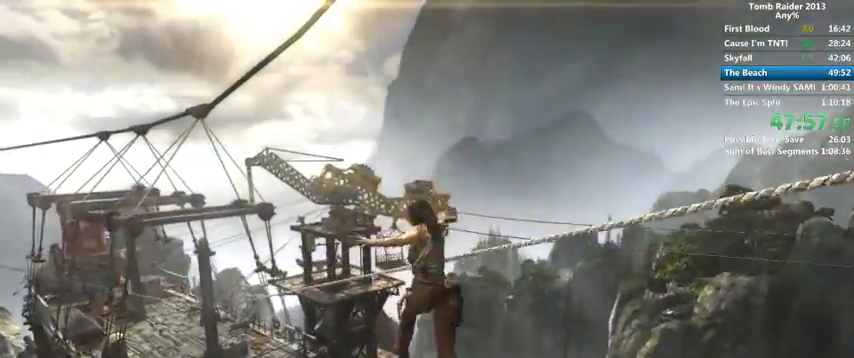
{"keys": ["1"], "mouse": [], "events": [[200, "w", "up"], [500, "1", "down"]]}
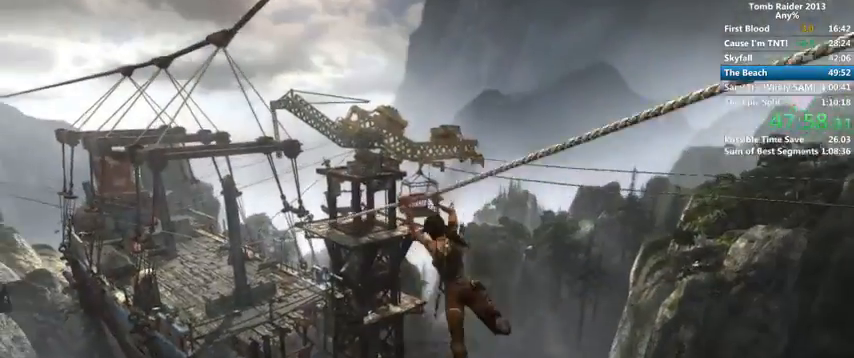
{"keys": [], "mouse": [], "events": [[100, "1", "up"], [100, "2", "down"], [166, "2", "up"], [166, "3", "down"], [300, "3", "up"], [366, "4", "down"], [500, "4", "up"]]}
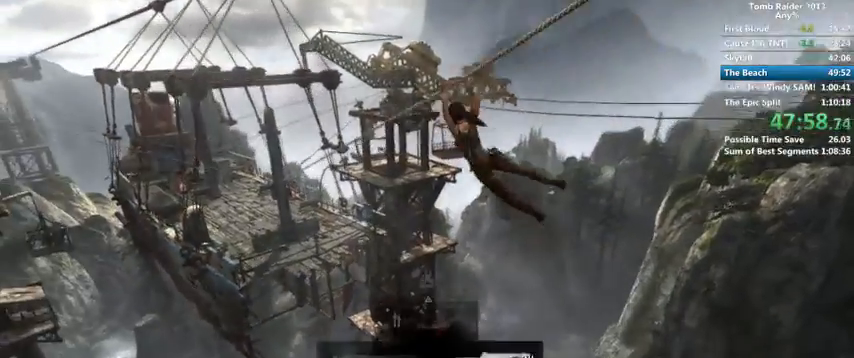
{"keys": [], "mouse": [], "events": [[33, "1", "down"], [166, "1", "up"], [166, "2", "down"], [200, "3", "down"], [233, "2", "up"], [300, "3", "up"], [400, "4", "down"], [466, "4", "up"]]}
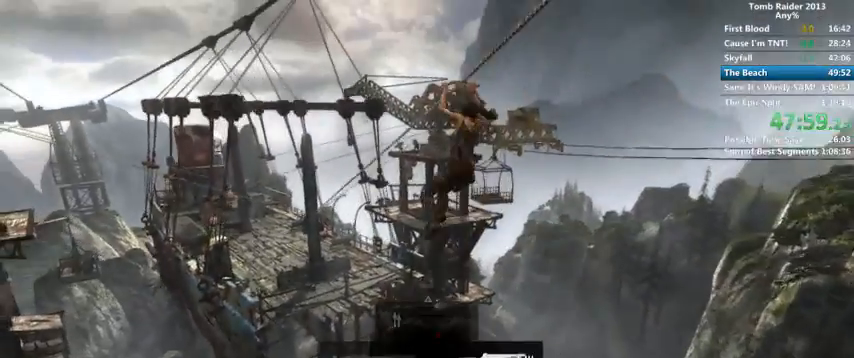
{"keys": [], "mouse": [], "events": [[100, "4", "down"], [166, "4", "up"], [300, "4", "down"], [366, "4", "up"], [433, "4", "down"], [500, "4", "up"]]}
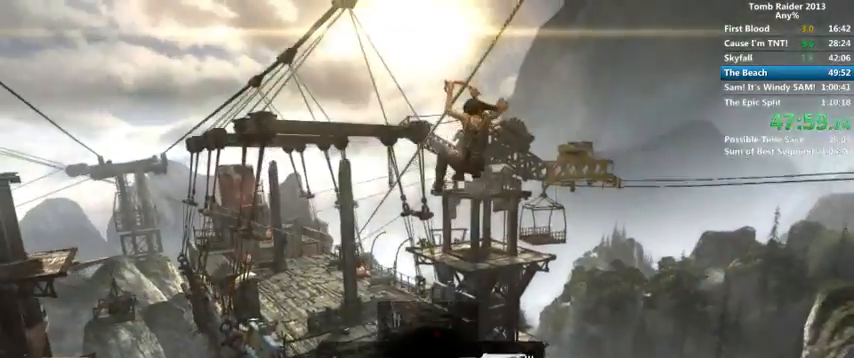
{"keys": [], "mouse": [], "events": [[100, "4", "down"], [133, "4", "up"], [266, "4", "down"], [300, "4", "up"], [400, "4", "down"], [466, "4", "up"]]}
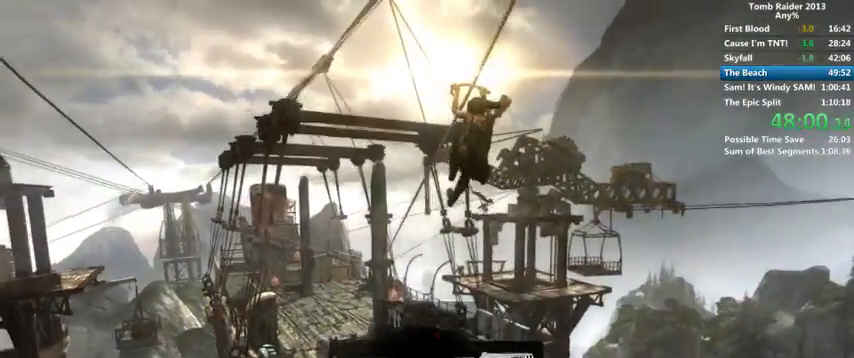
{"keys": ["4"], "mouse": [], "events": [[33, "4", "down"], [100, "4", "up"], [200, "4", "down"], [266, "4", "up"], [366, "4", "down"], [400, "4", "up"], [500, "4", "down"]]}
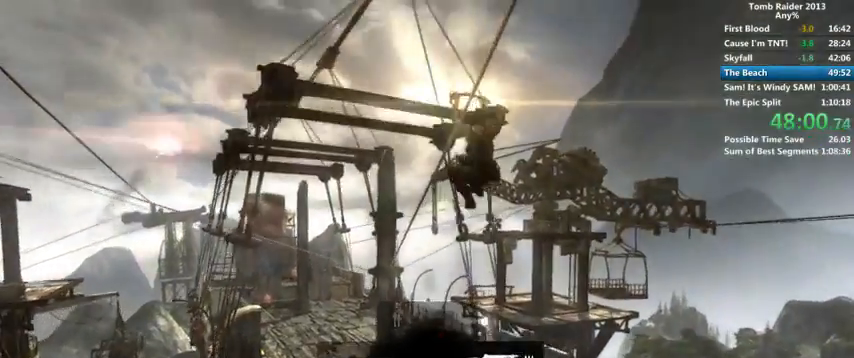
{"keys": ["4"], "mouse": [], "events": [[66, "4", "up"], [166, "4", "down"], [200, "4", "up"], [300, "4", "down"], [366, "4", "up"], [466, "4", "down"]]}
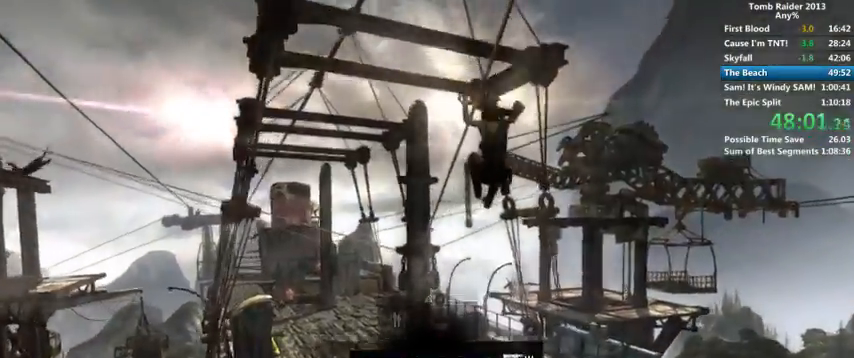
{"keys": [], "mouse": [], "events": [[33, "4", "up"], [100, "4", "down"], [200, "4", "up"]]}
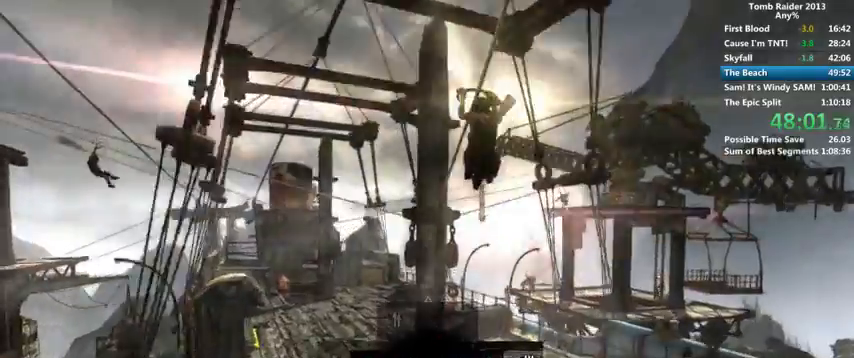
{"keys": ["d"], "mouse": [], "events": [[500, "d", "down"]]}